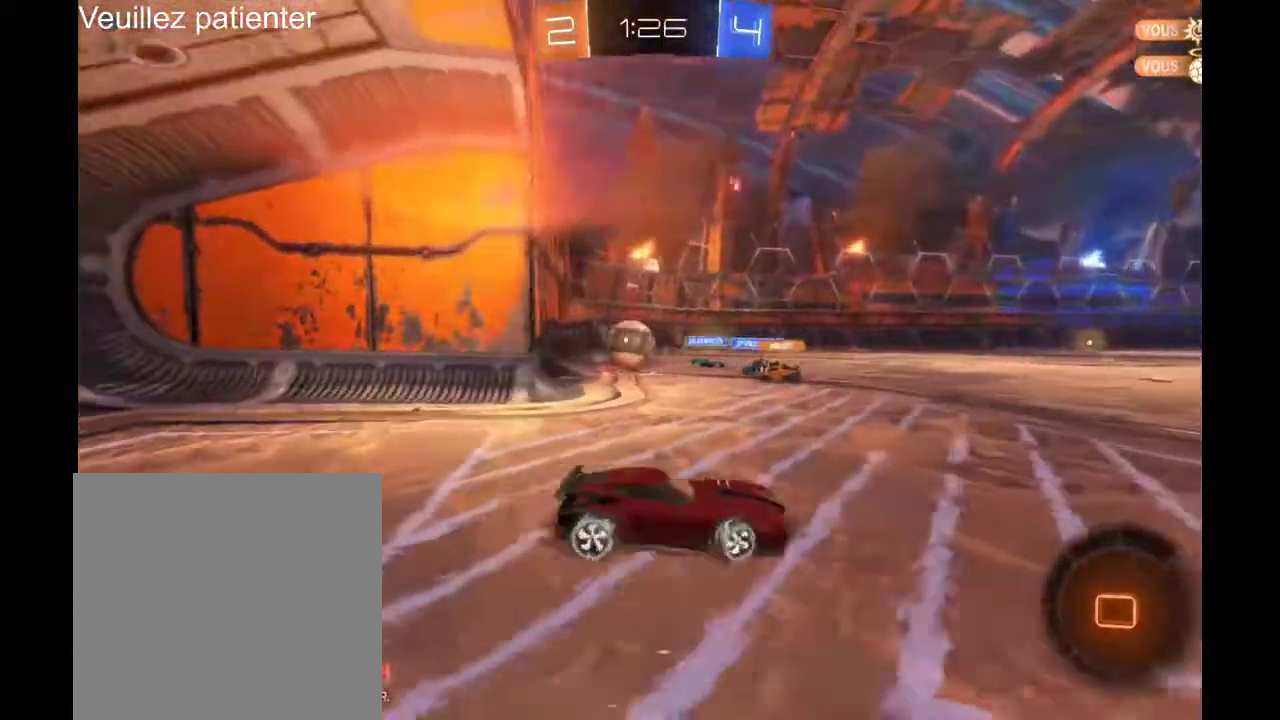
Gameplay with a controller (Xbox layout); each line is a JSON object with the inputs held at the frame after it. "events" lists button and stick changes between this image and that frame as [ms after this image, input, new state], when the widget could be followed in between. Not read: L3 R3.
{"buttons": ["L2"], "left_stick": "right", "right_stick": "center", "events": [[67, "R2", "up"], [167, "L2", "down"], [200, "left_stick", "right"]]}
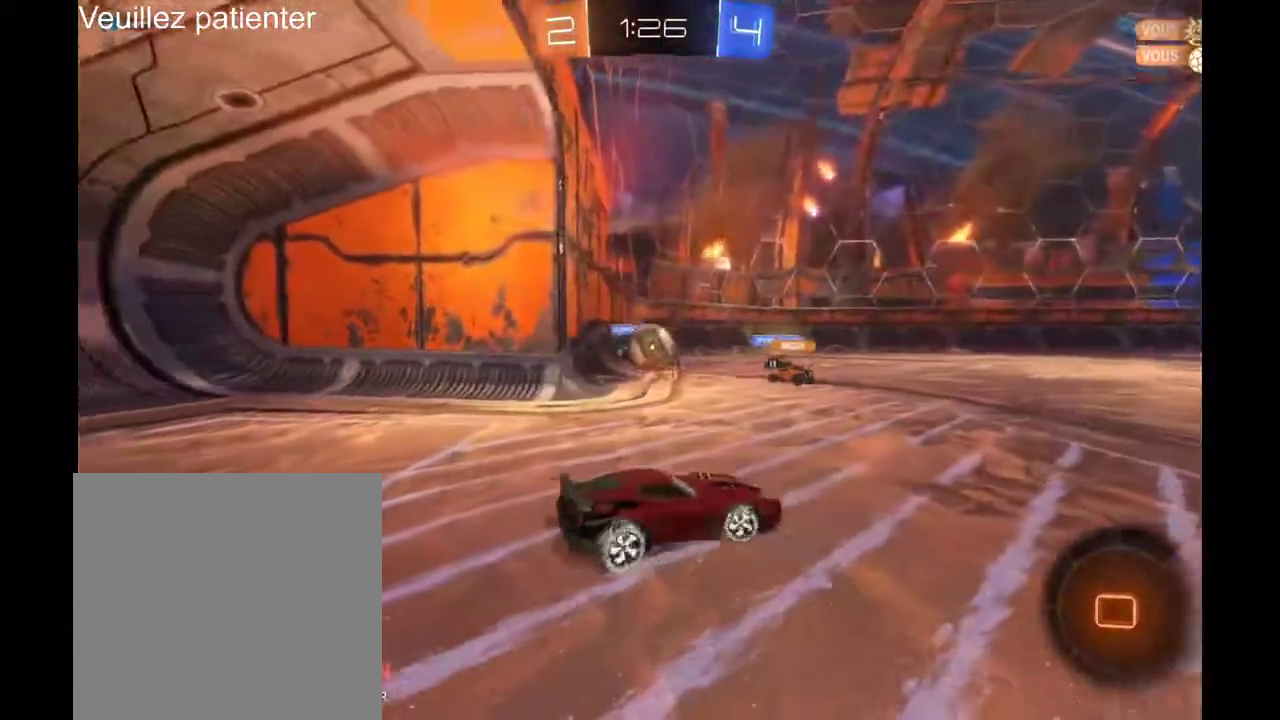
{"buttons": ["L2"], "left_stick": "right", "right_stick": "center", "events": []}
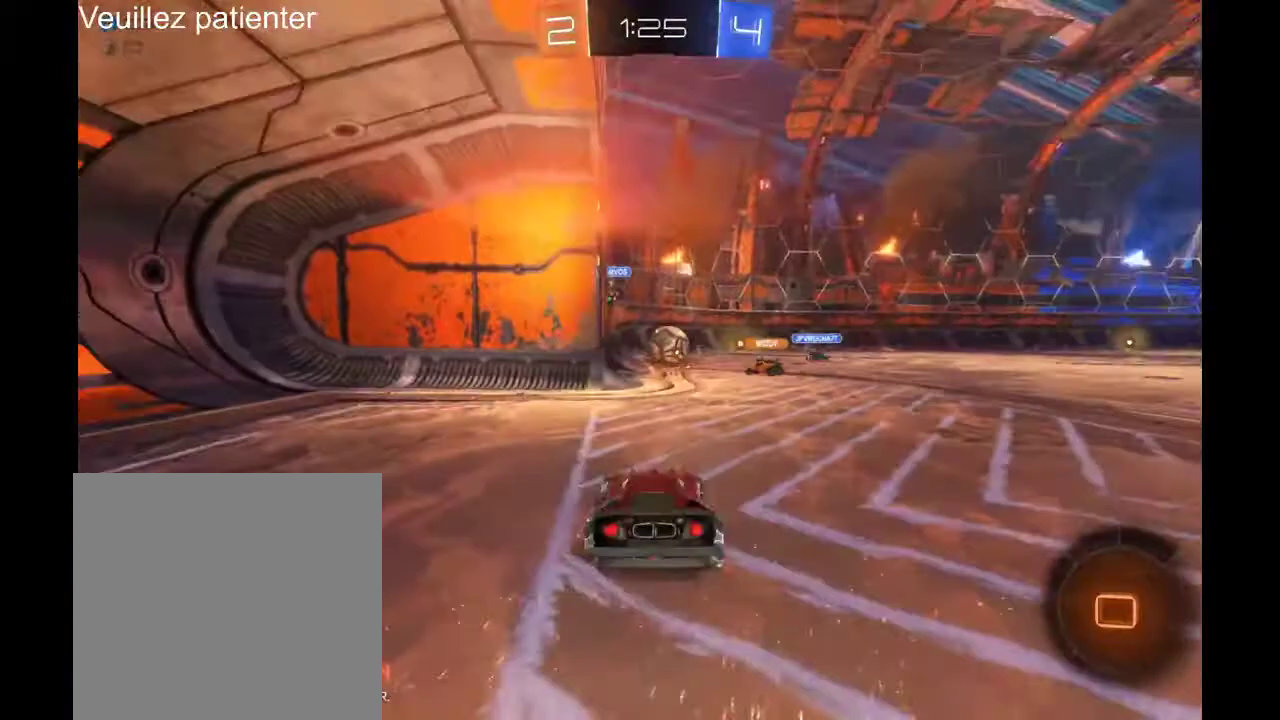
{"buttons": ["R2"], "left_stick": "right", "right_stick": "center", "events": [[233, "left_stick", "center"], [267, "R2", "down"], [333, "L2", "up"], [433, "left_stick", "right"]]}
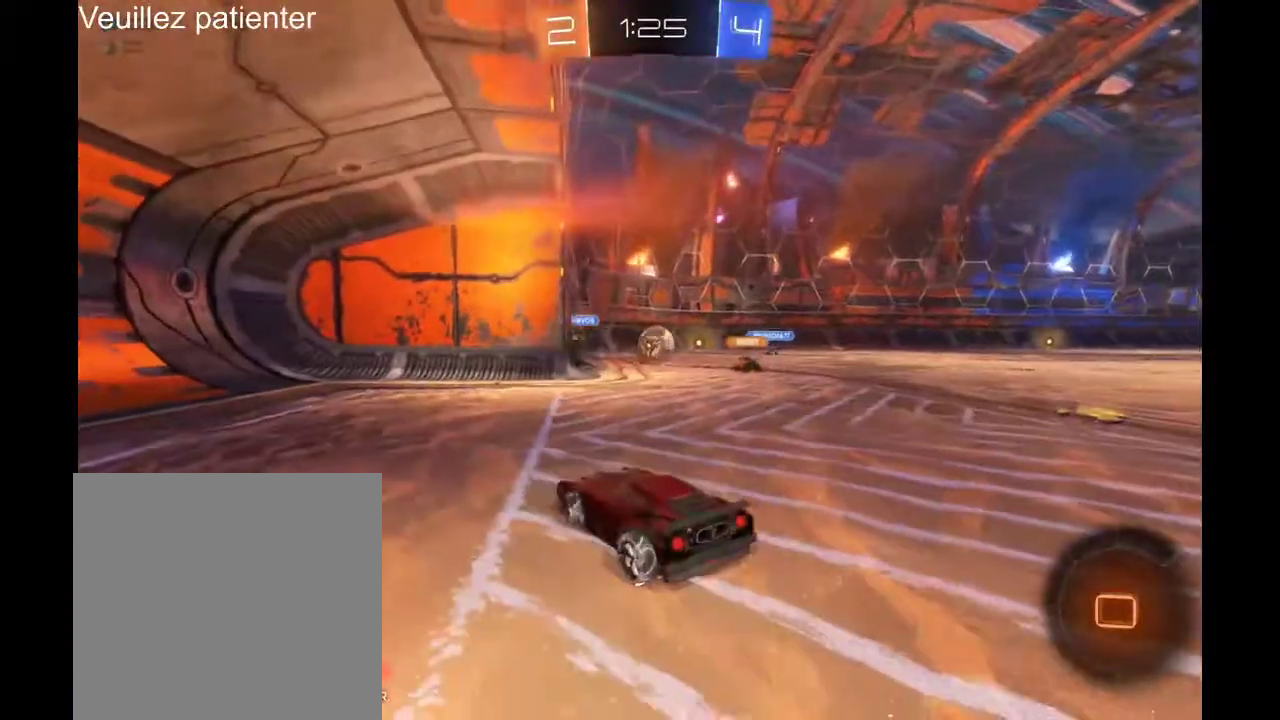
{"buttons": ["R2"], "left_stick": "center", "right_stick": "center", "events": [[233, "left_stick", "center"]]}
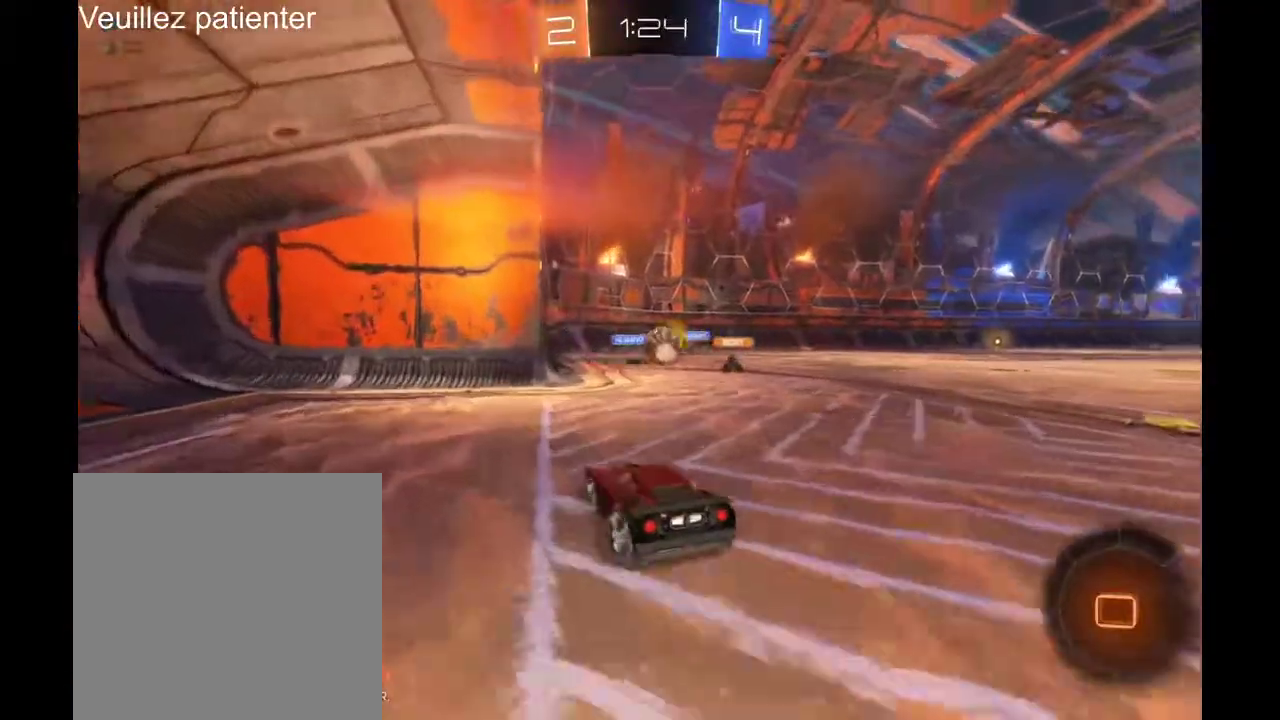
{"buttons": ["R2"], "left_stick": "right", "right_stick": "center", "events": [[233, "left_stick", "right"]]}
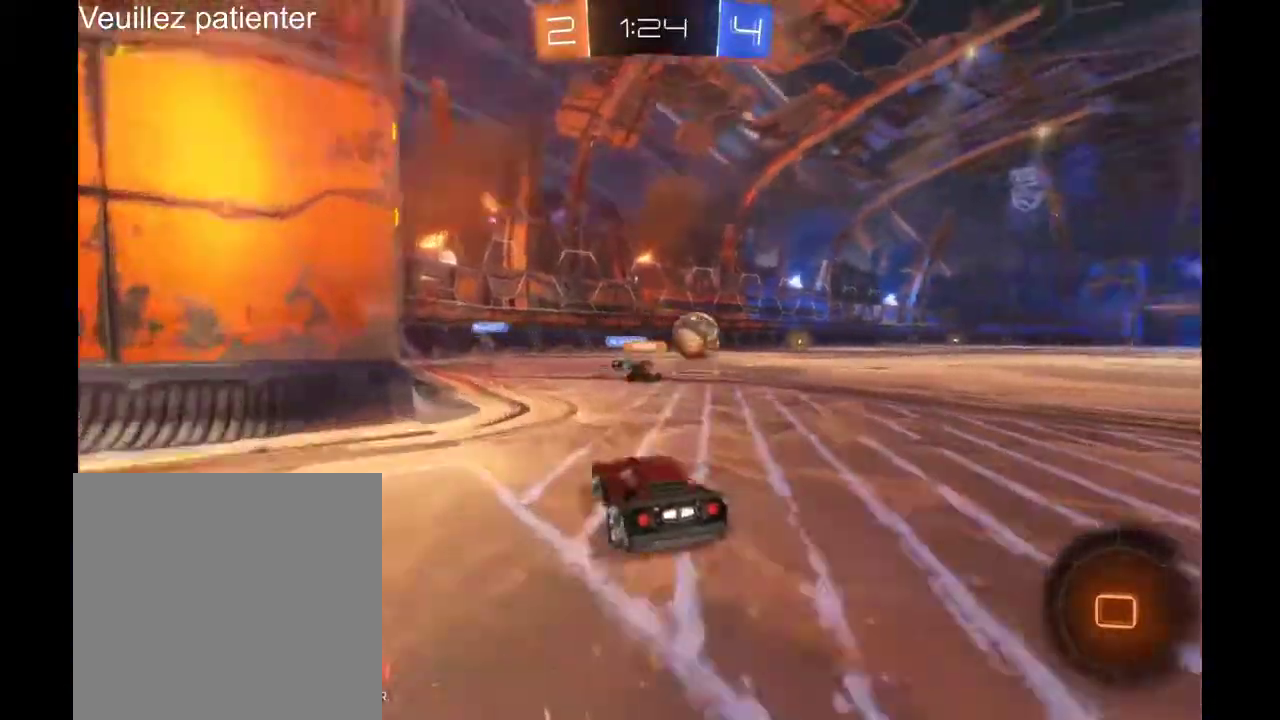
{"buttons": ["R2"], "left_stick": "right", "right_stick": "center", "events": []}